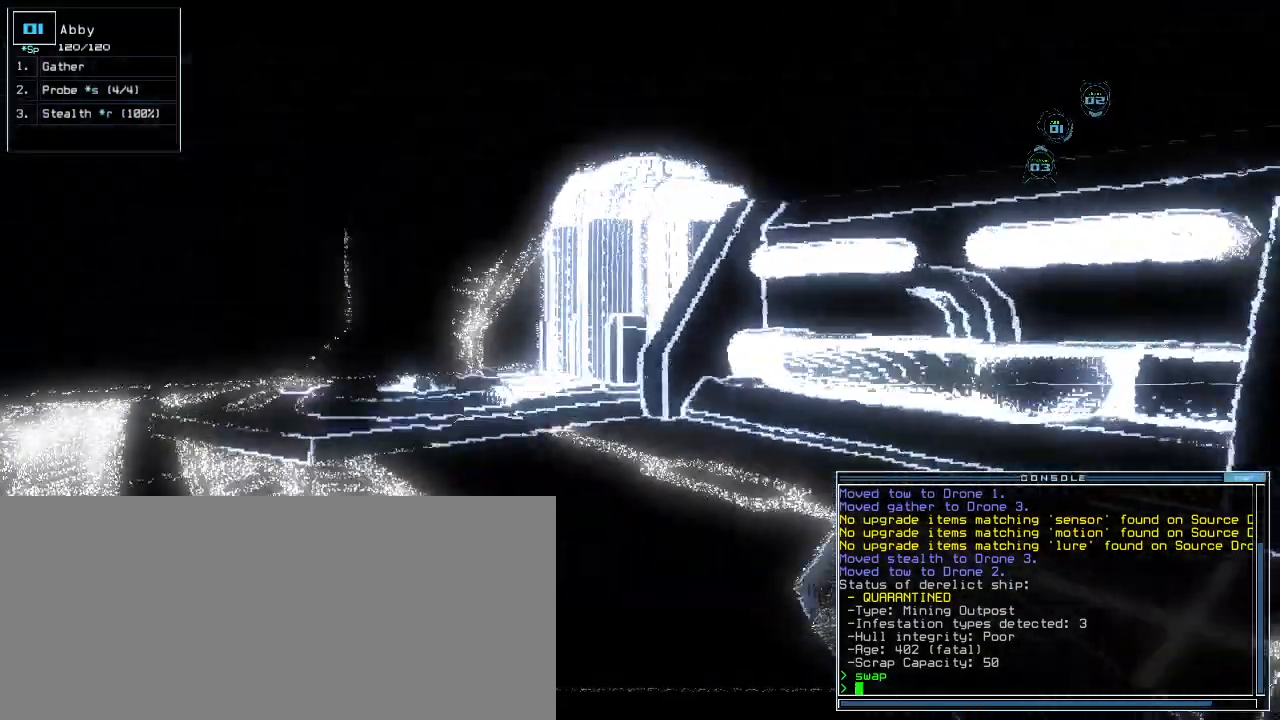
Gameplay with keyboard; each line is a JSON object with the keys held at the frame after it. "events" lists presses ("down") and releases ("up") of ".", "0", "1", "2", "3", "4", "5", "6", "7", "8", "9", "a", "b", "backspace", "c", "caps_lock", "comma", "ctrl_l", "ctrl_r", "d", "down", "e", "equals", "escape", "f", "f1", "g", "h", "i", "j", "k", "l", "left", "m", "minus", "n", "o", "p", "quote", "r", "return", "right", "s", "semicolon", "shift_l", "shift_r", "space", "t", "tab", "tilde", "u", "up", "v", "w", "x", "y" and "z" between this image and that frame as [ms after this image, input, new state], when the widget could be followed in between. No other keys are recorded. Mouse input is not recorded. Not read: q.
{"keys": ["up"]}
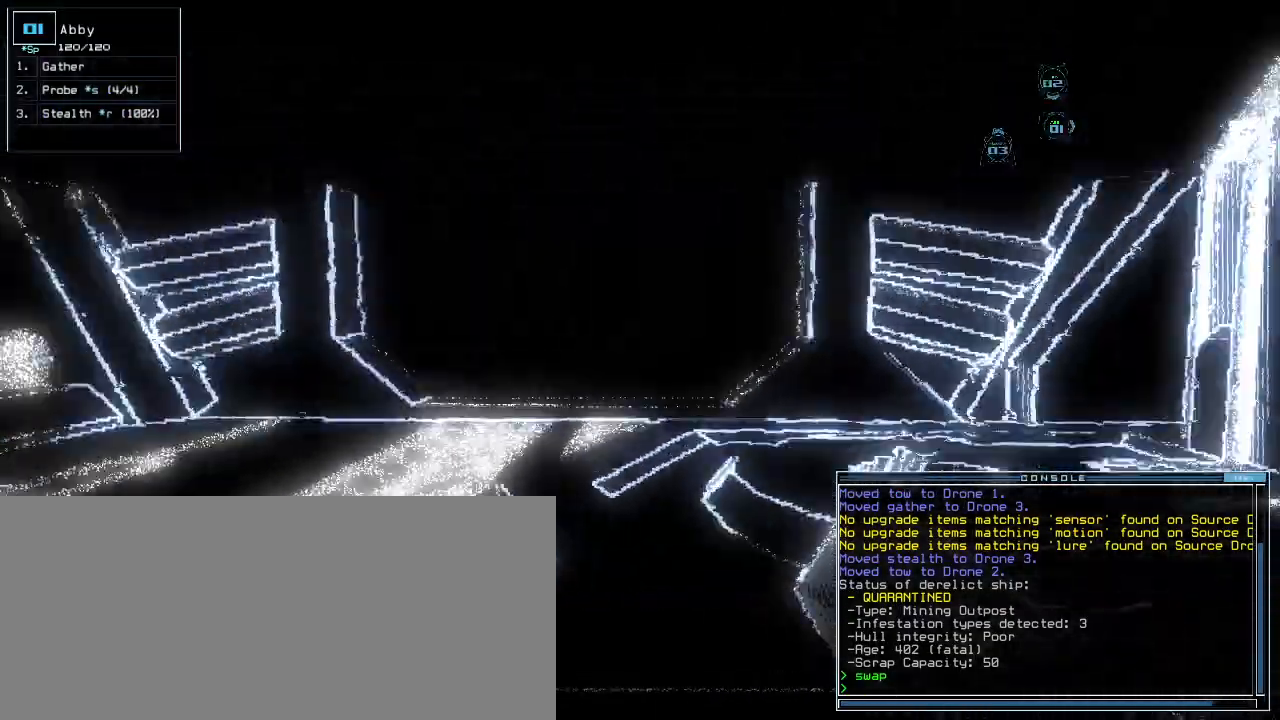
{"keys": [], "events": [[100, "up", "up"], [140, "space", "down"], [240, "space", "up"]]}
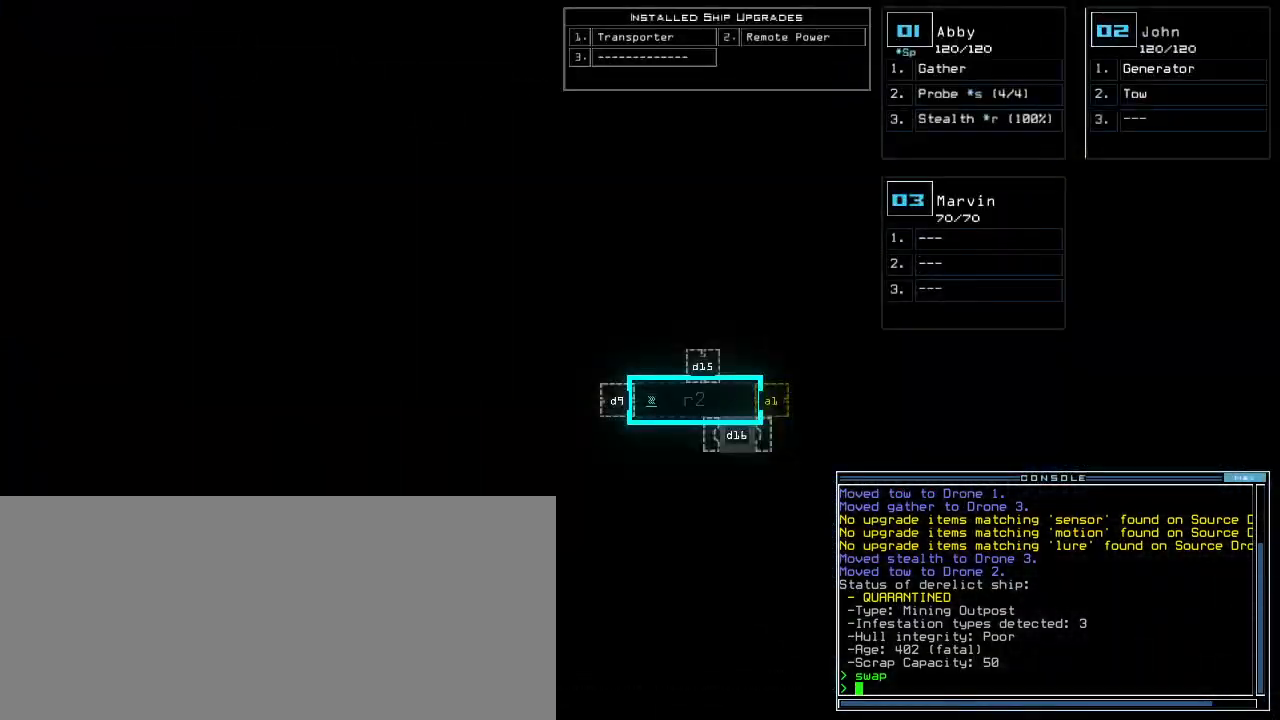
{"keys": [], "events": [[400, "t", "down"], [480, "t", "up"]]}
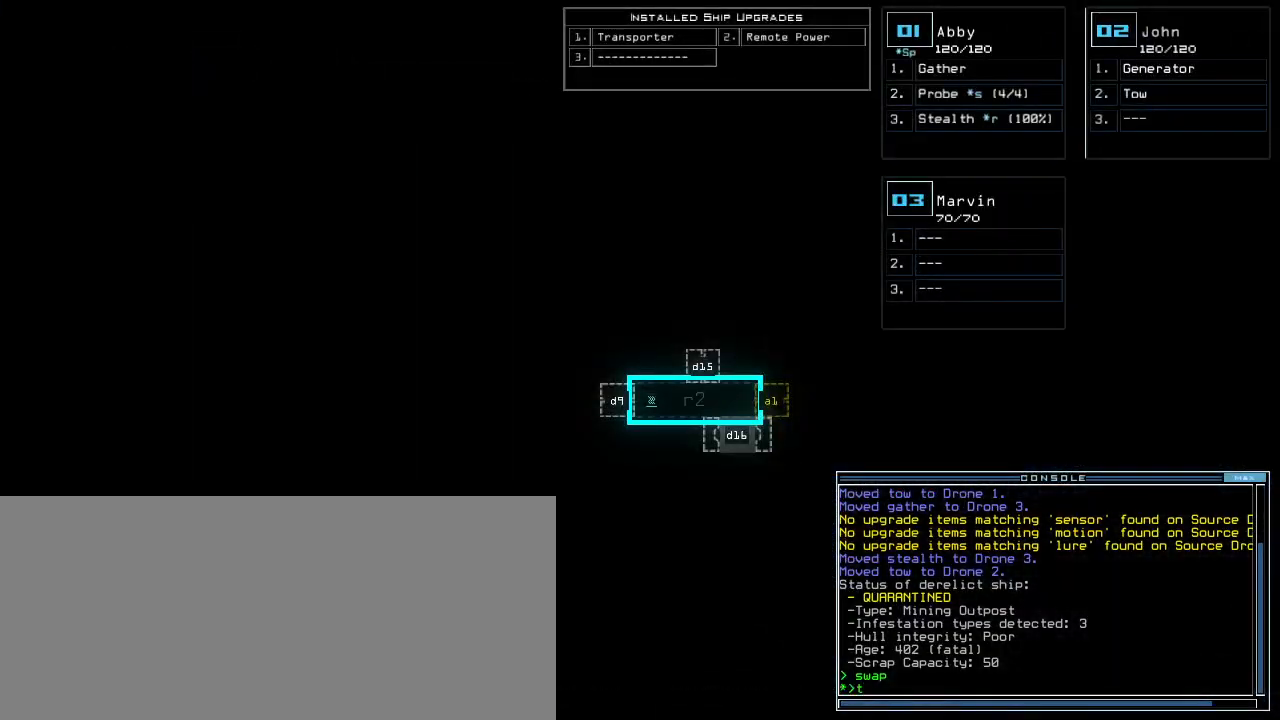
{"keys": [], "events": [[40, "r", "down"], [120, "a", "down"], [160, "n", "down"], [200, "r", "up"], [220, "space", "down"], [240, "a", "up"], [240, "n", "up"], [320, "space", "up"], [340, "1", "down"], [440, "1", "up"], [440, "space", "down"], [500, "space", "up"]]}
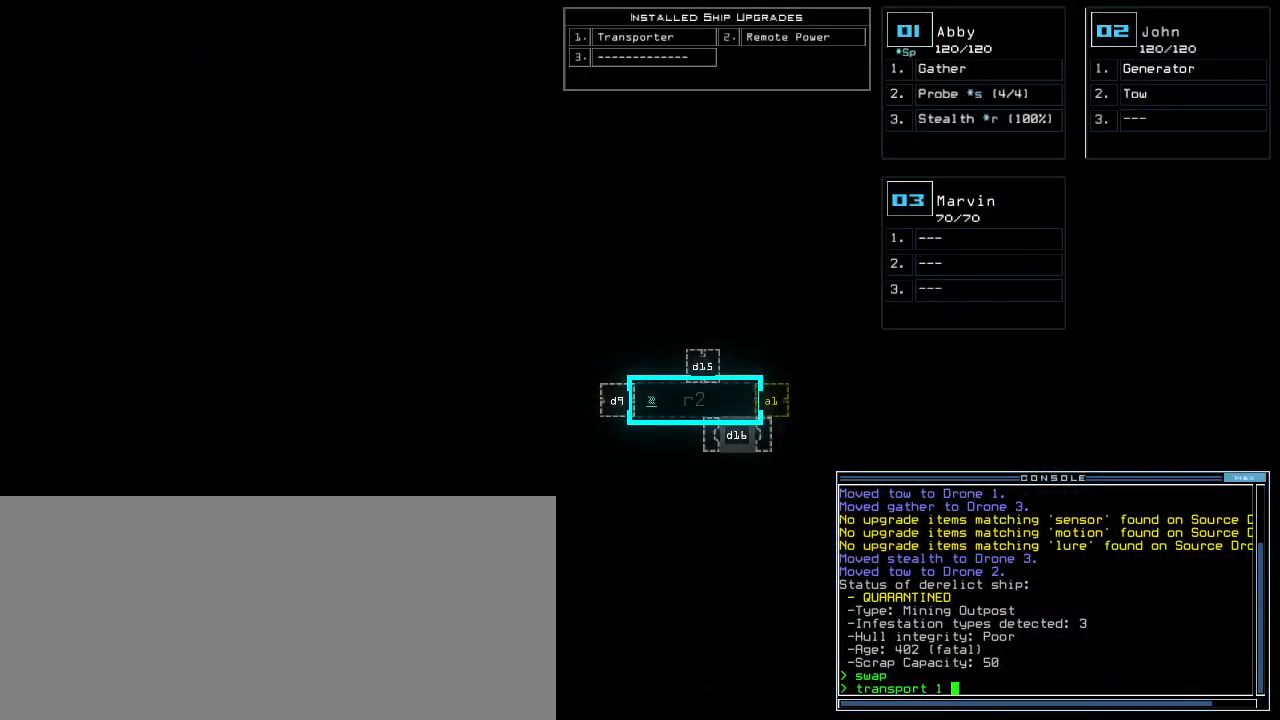
{"keys": [], "events": [[200, "r", "down"], [260, "2", "down"], [300, "r", "up"], [340, "2", "up"]]}
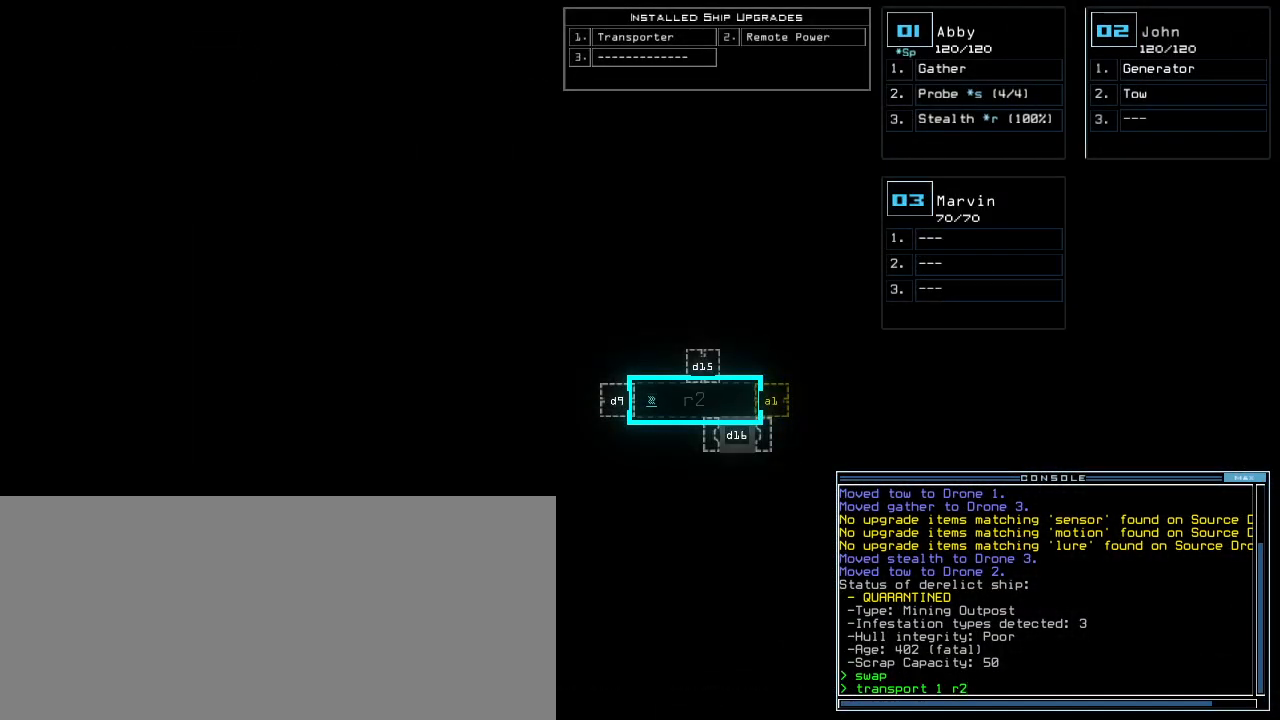
{"keys": [], "events": []}
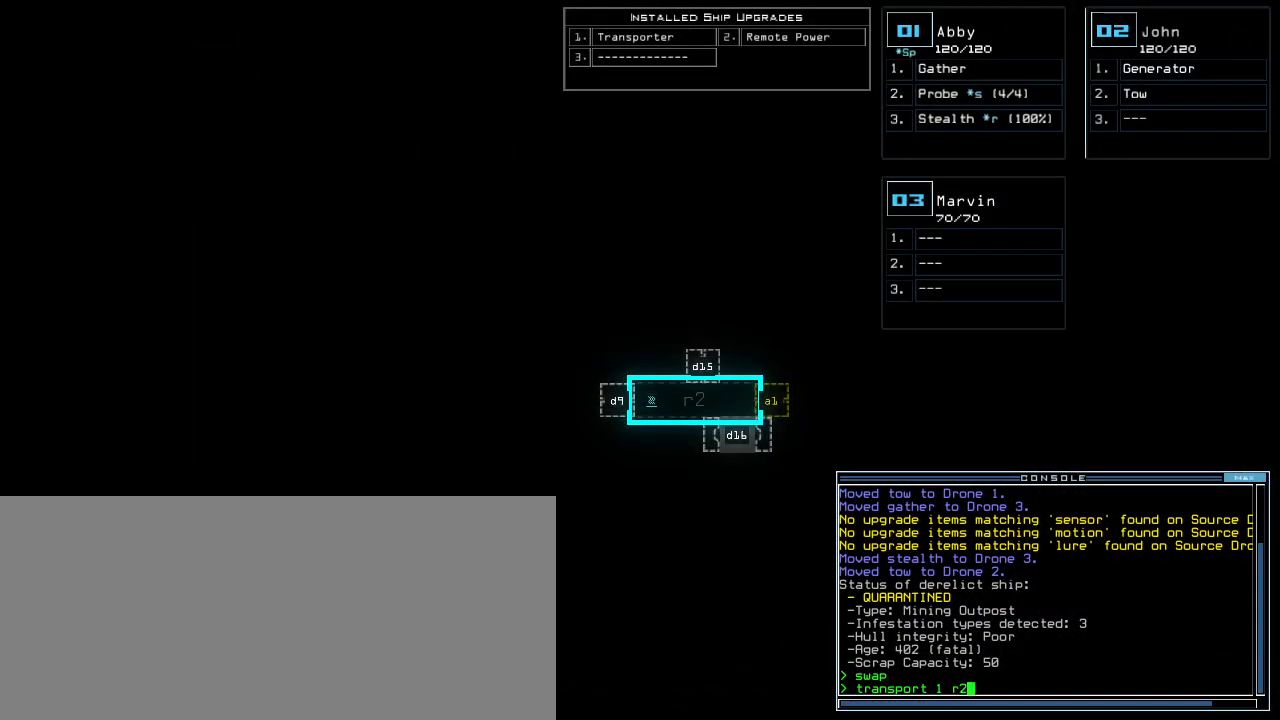
{"keys": [], "events": []}
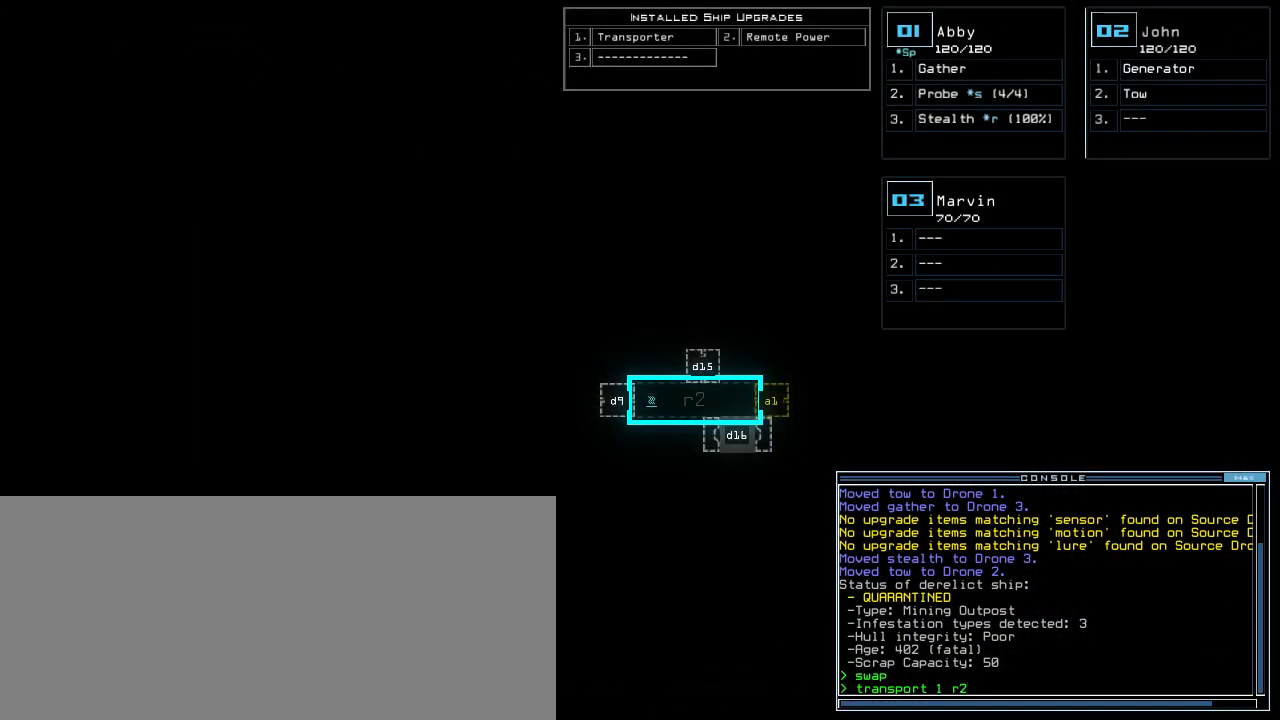
{"keys": [], "events": []}
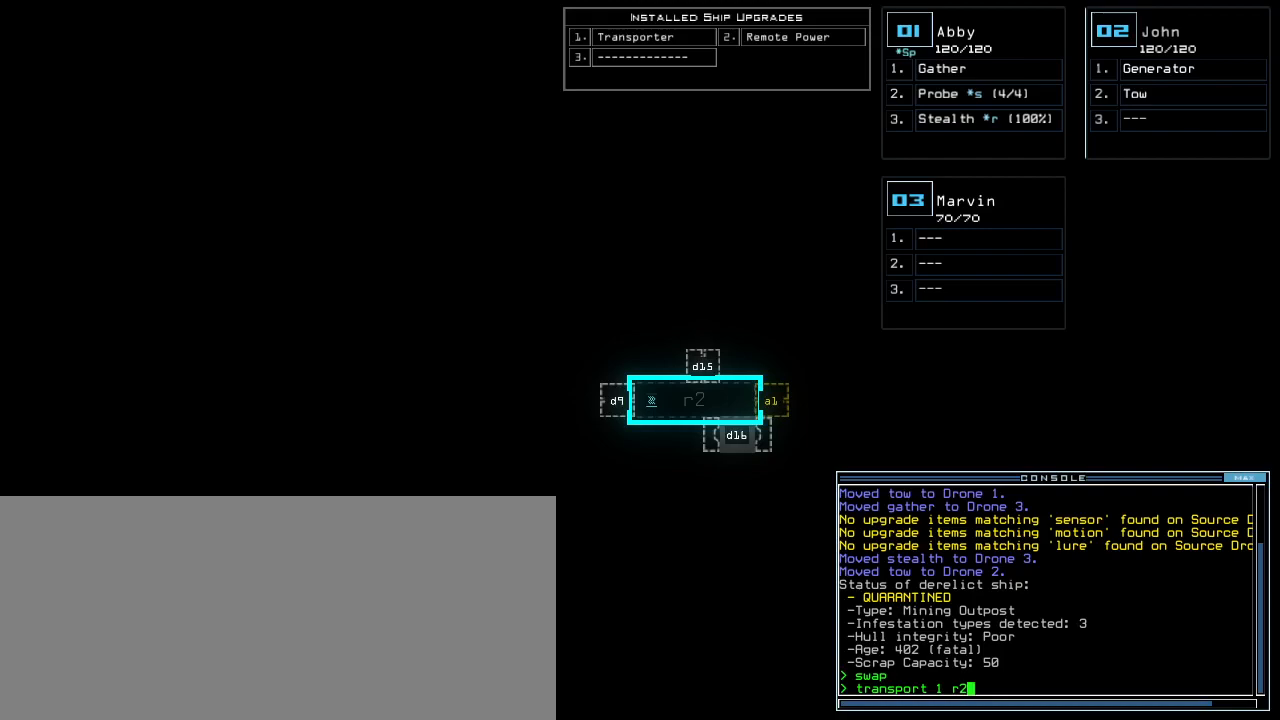
{"keys": [], "events": []}
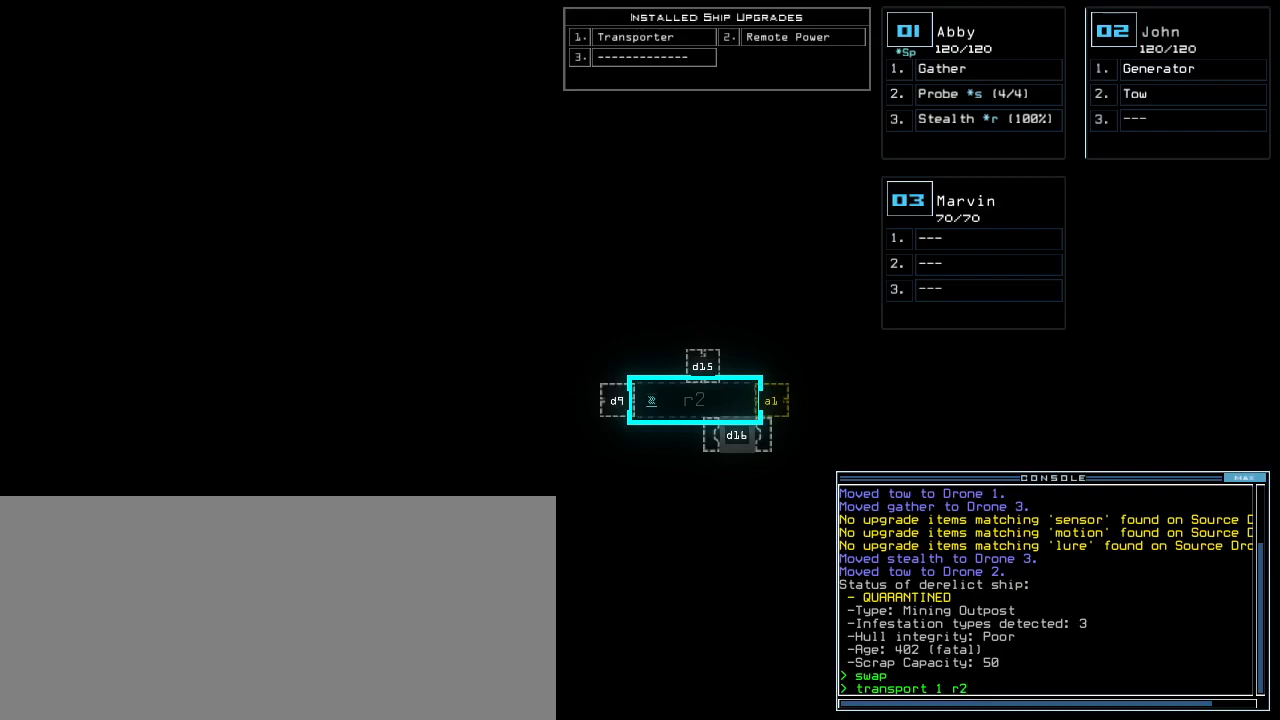
{"keys": [], "events": []}
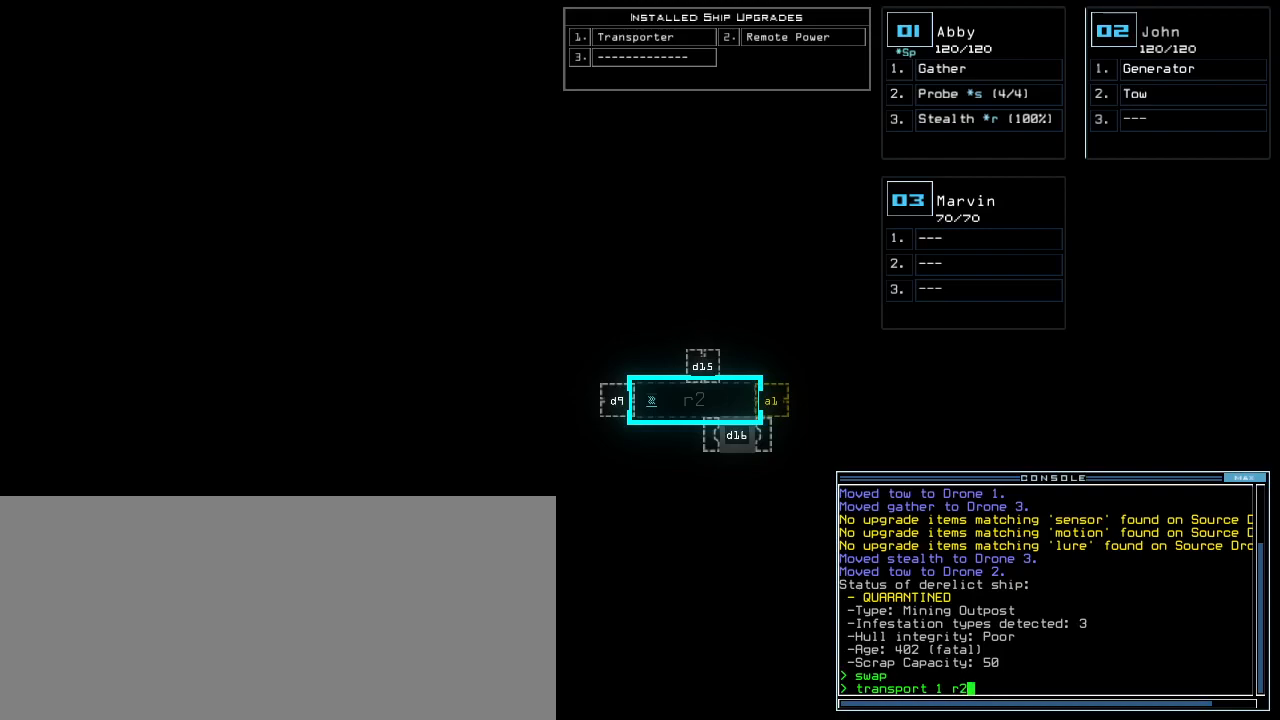
{"keys": [], "events": []}
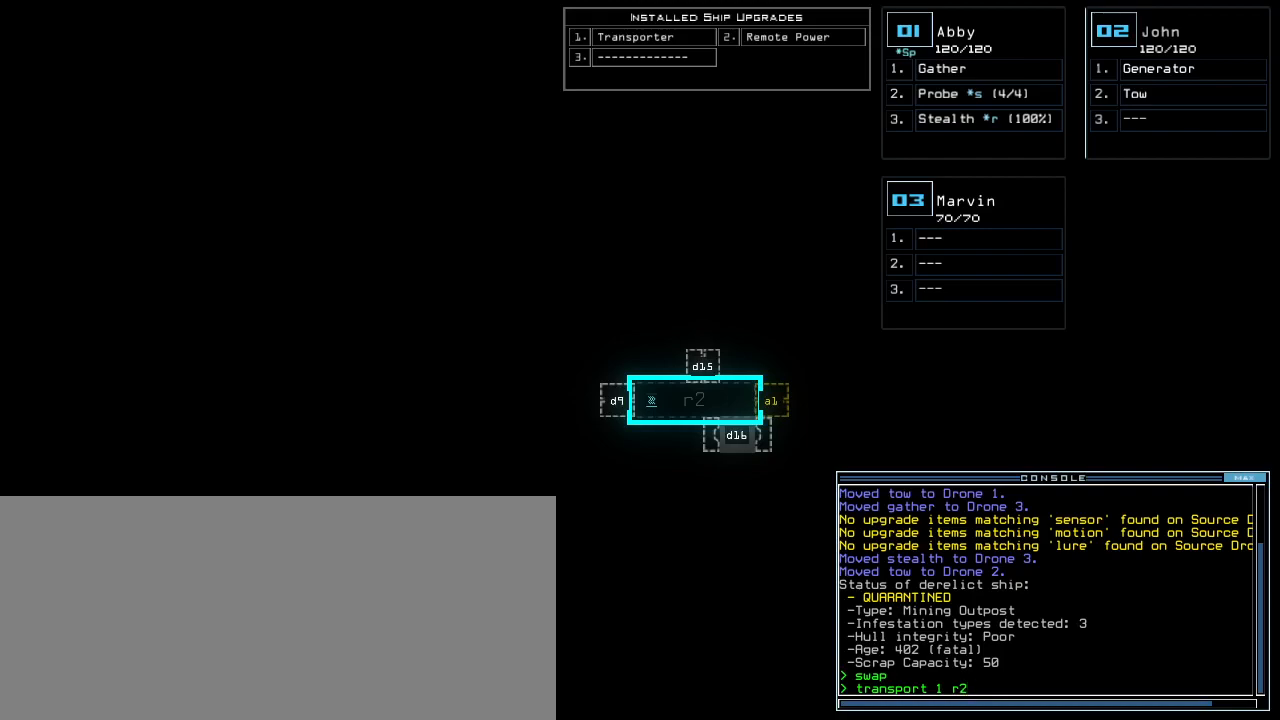
{"keys": [], "events": []}
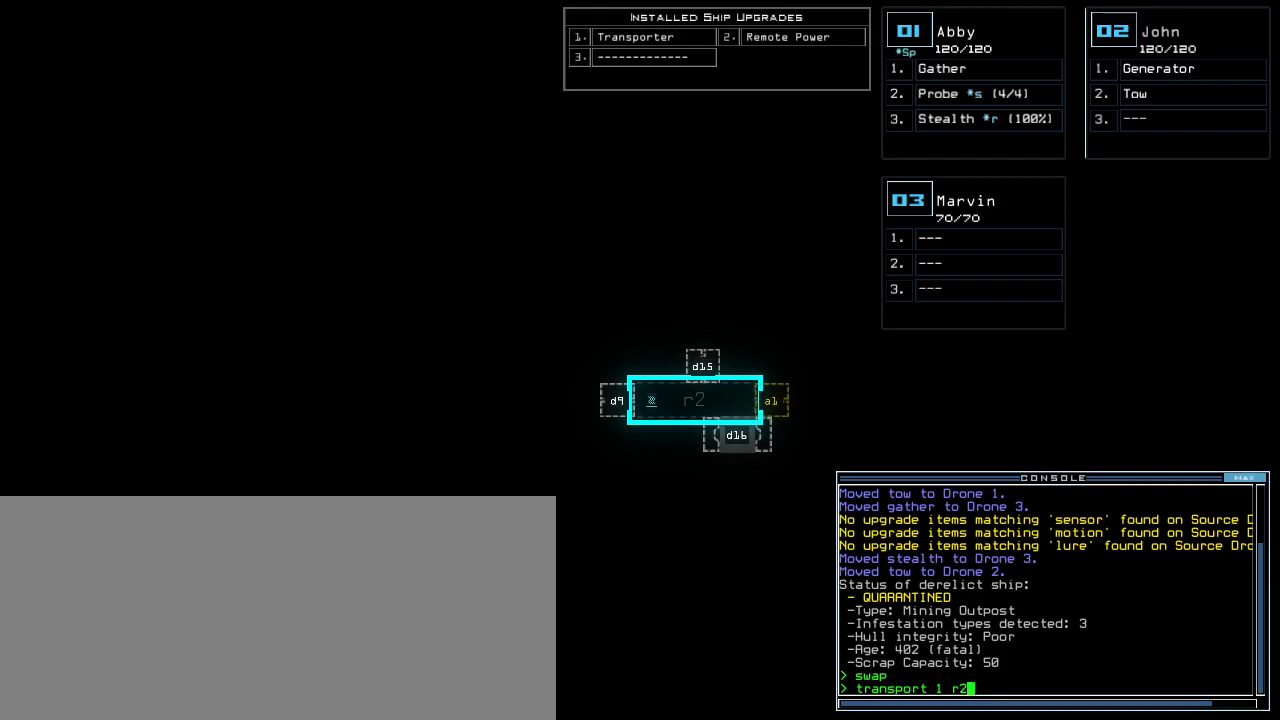
{"keys": [], "events": []}
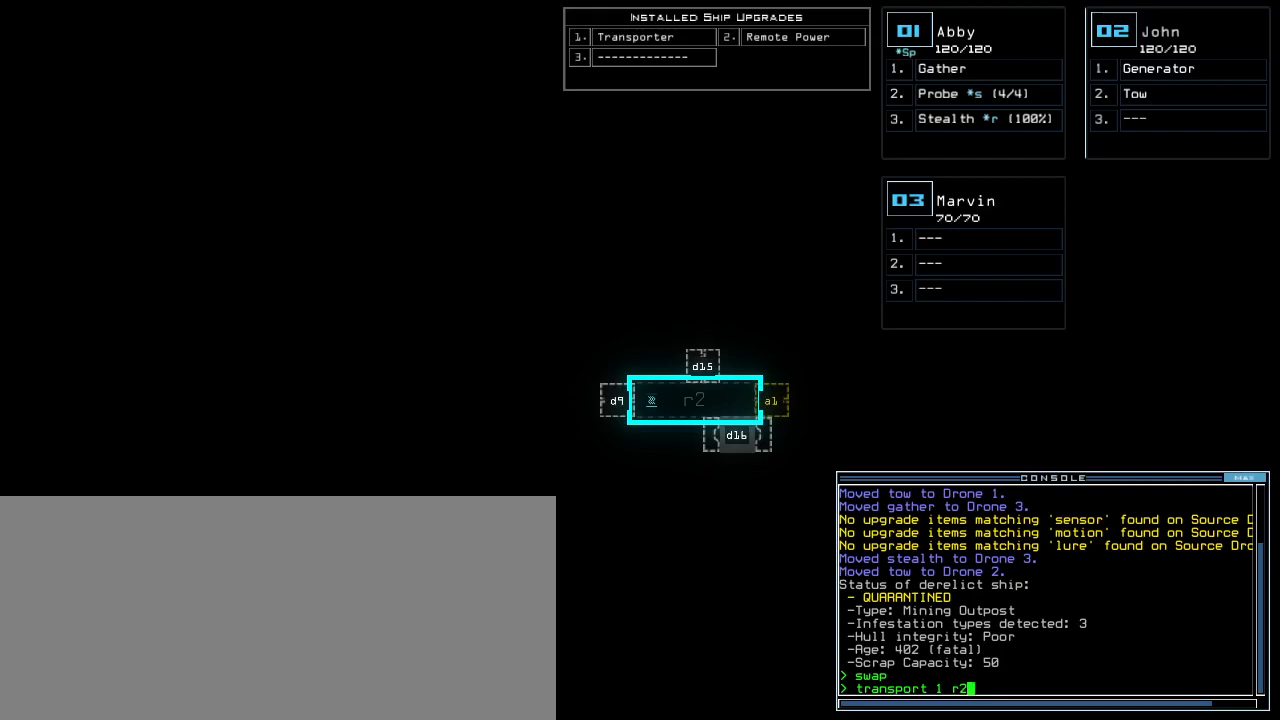
{"keys": [], "events": []}
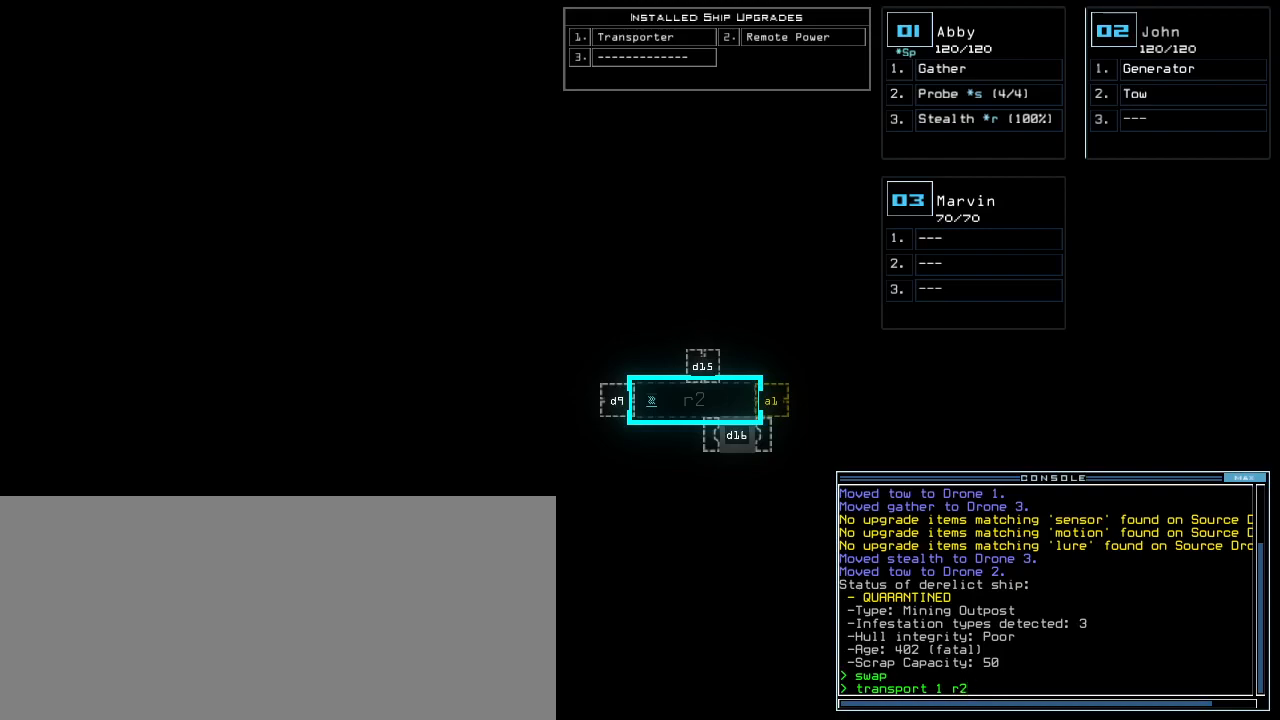
{"keys": [], "events": []}
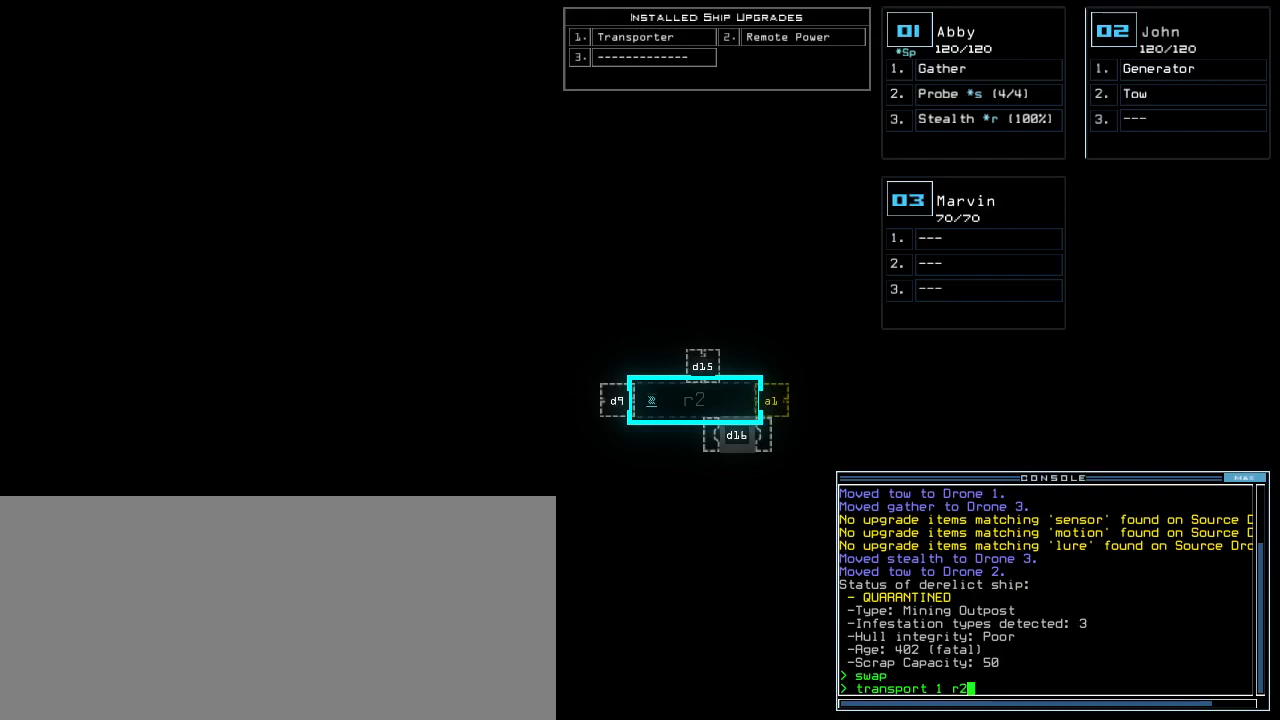
{"keys": [], "events": [[80, "return", "down"], [120, "return", "up"], [340, ".", "down"], [360, "return", "down"], [400, "return", "up"], [440, ".", "up"]]}
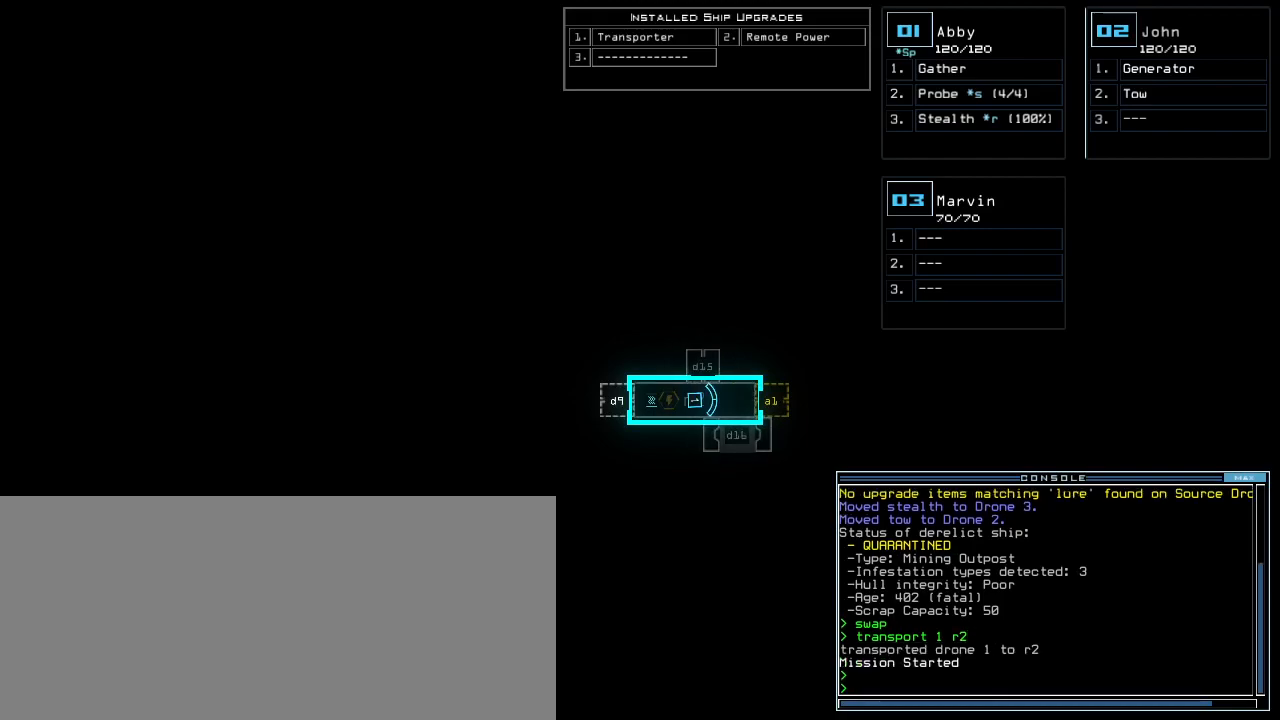
{"keys": [], "events": []}
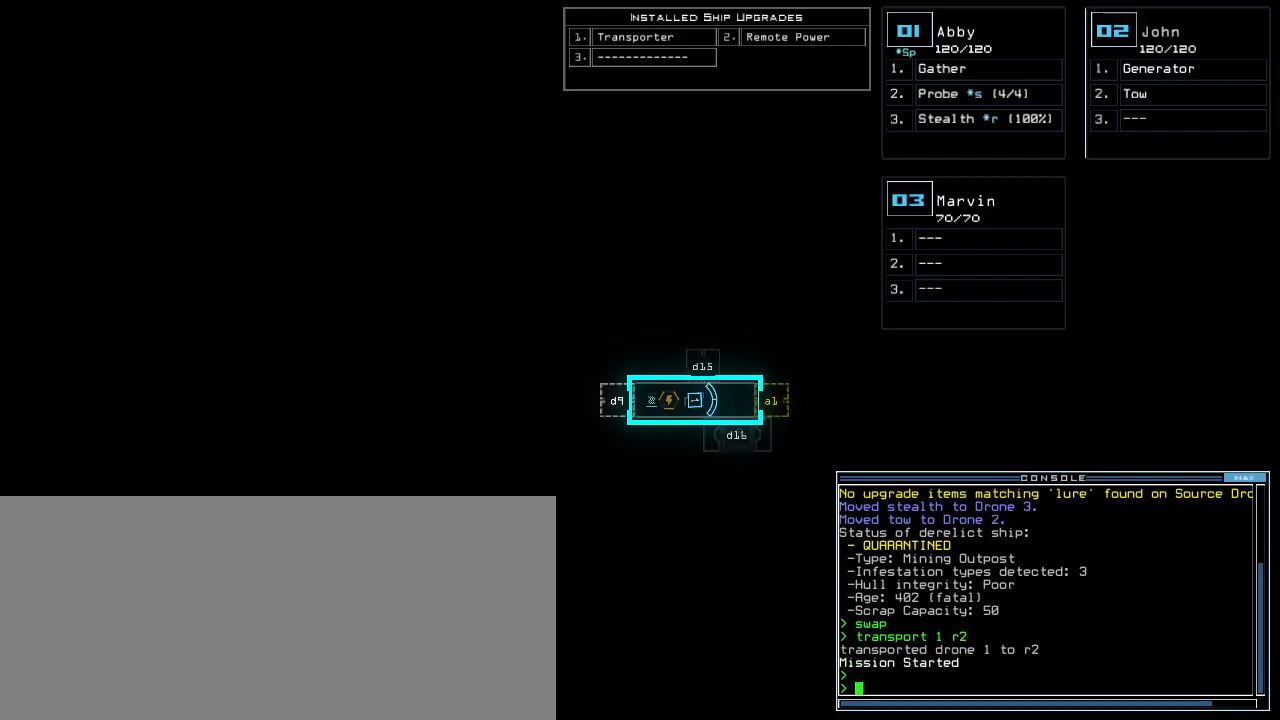
{"keys": ["1"], "events": [[500, "1", "down"]]}
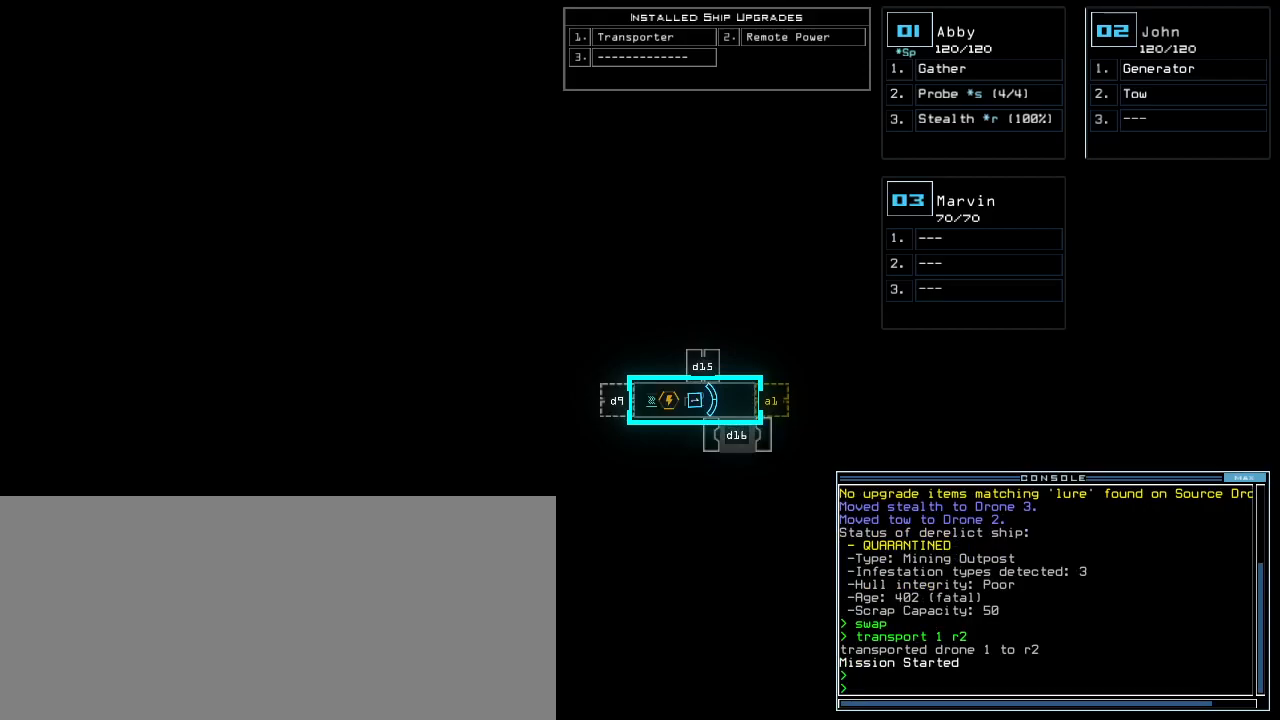
{"keys": [], "events": [[40, "1", "up"]]}
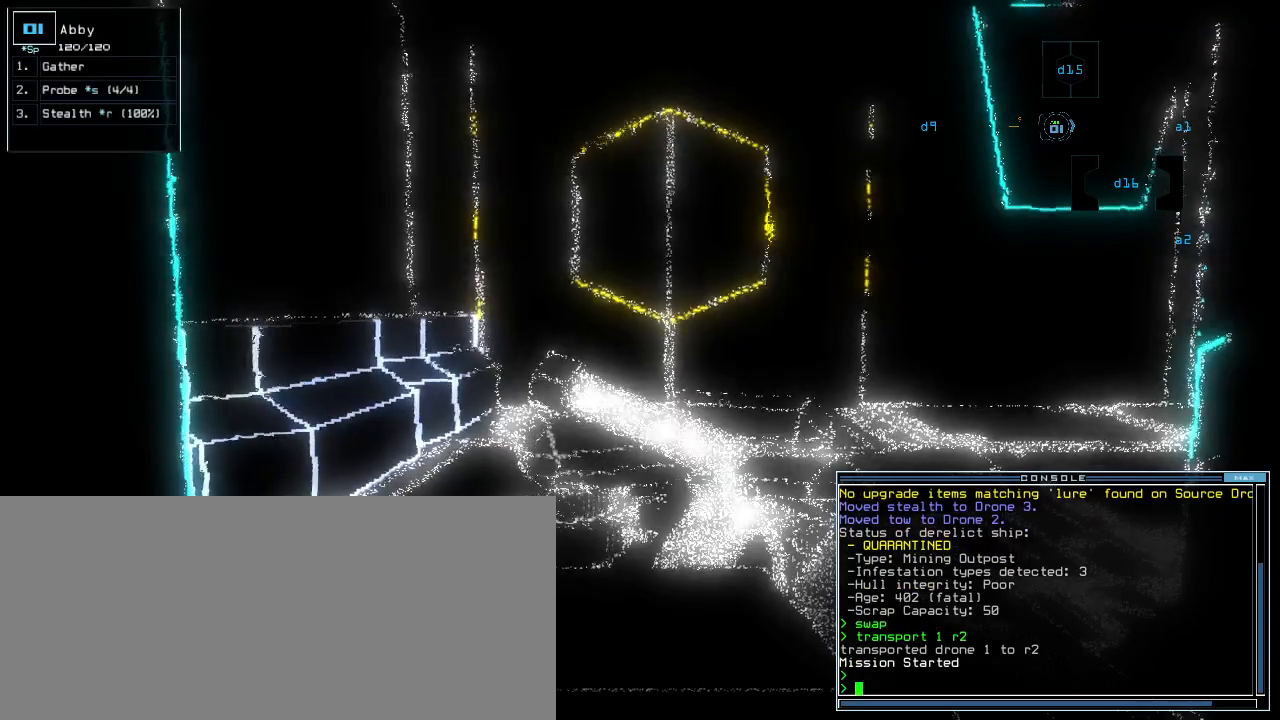
{"keys": ["r", "space"], "events": [[20, "space", "down"], [100, "space", "up"], [340, "r", "down"], [380, "m", "down"], [420, "r", "up"], [460, "space", "down"], [480, "m", "up"], [500, "r", "down"]]}
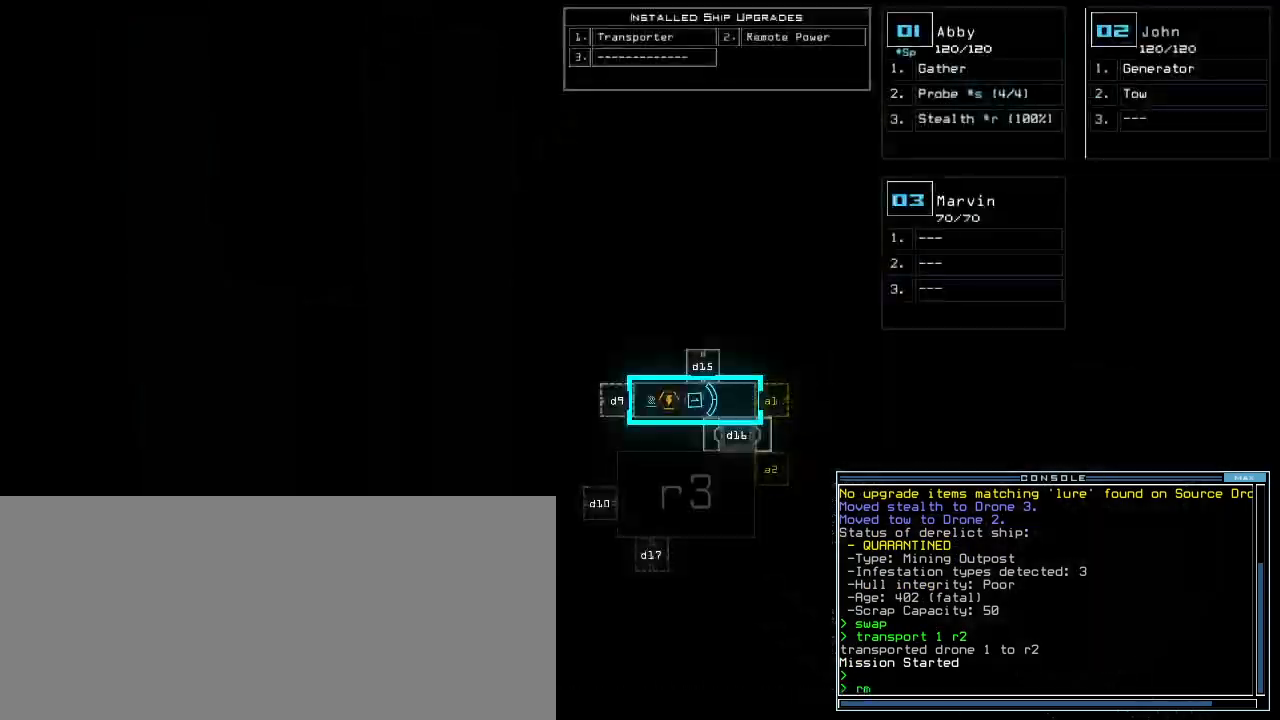
{"keys": [], "events": [[60, "space", "up"], [100, "r", "up"], [180, "2", "down"], [280, "2", "up"], [280, "return", "down"], [360, "return", "up"]]}
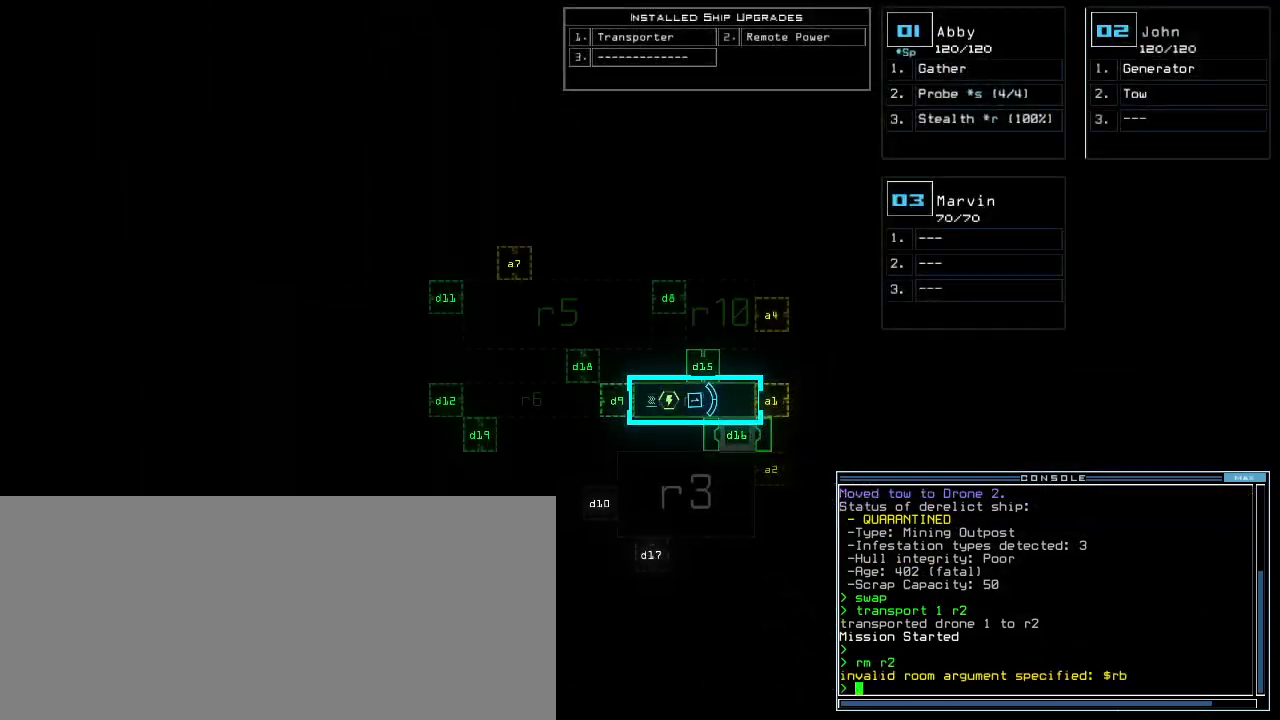
{"keys": [], "events": [[160, "1", "down"], [240, "1", "up"]]}
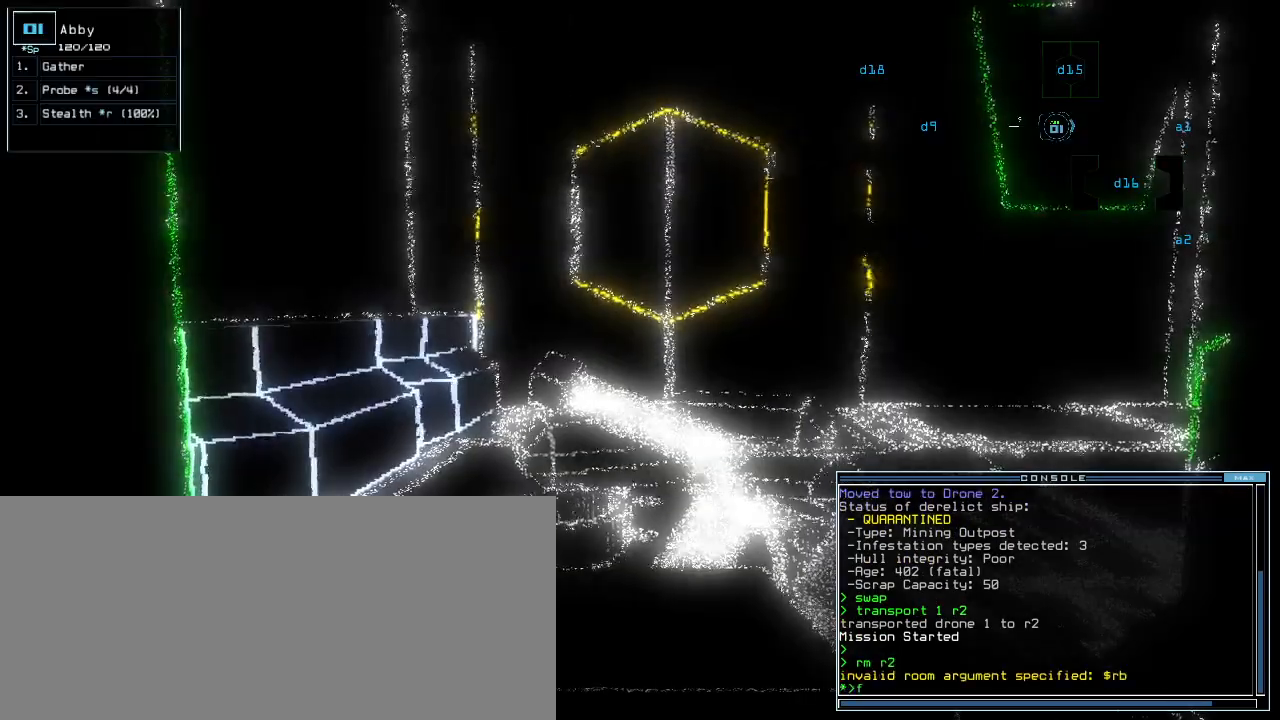
{"keys": [], "events": [[140, "return", "down"], [220, "return", "up"]]}
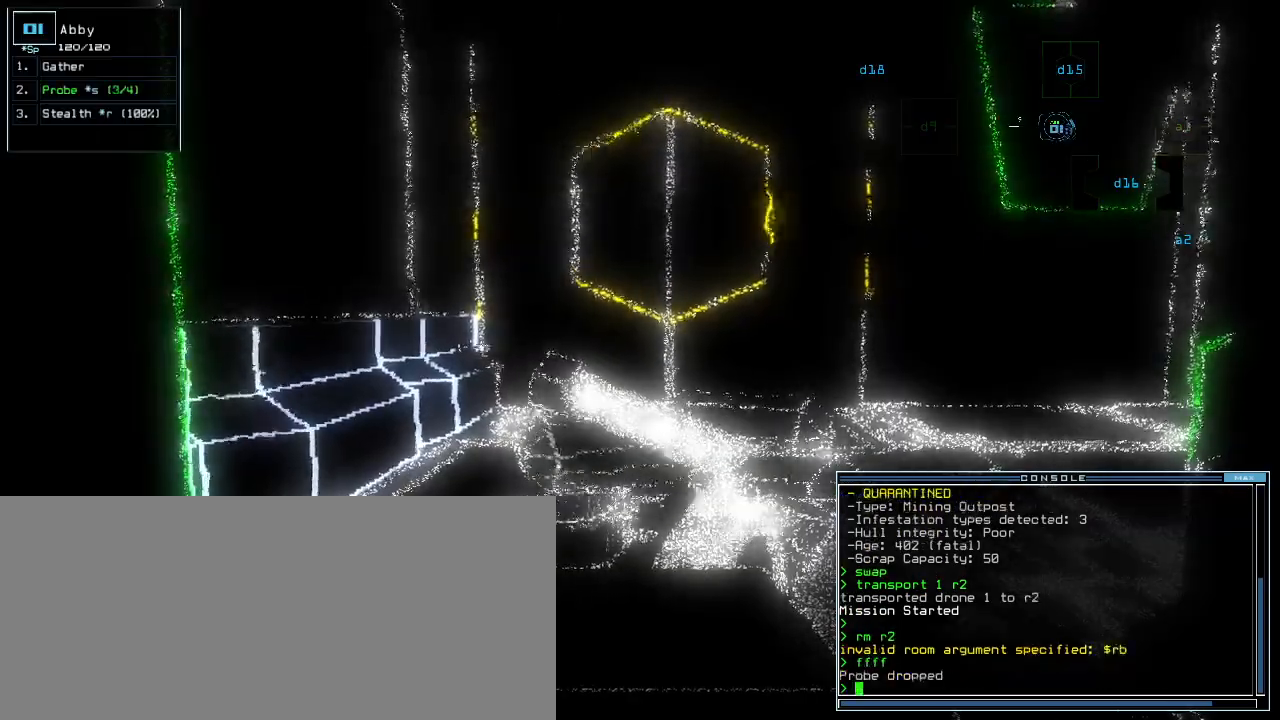
{"keys": ["up"], "events": [[240, "up", "down"]]}
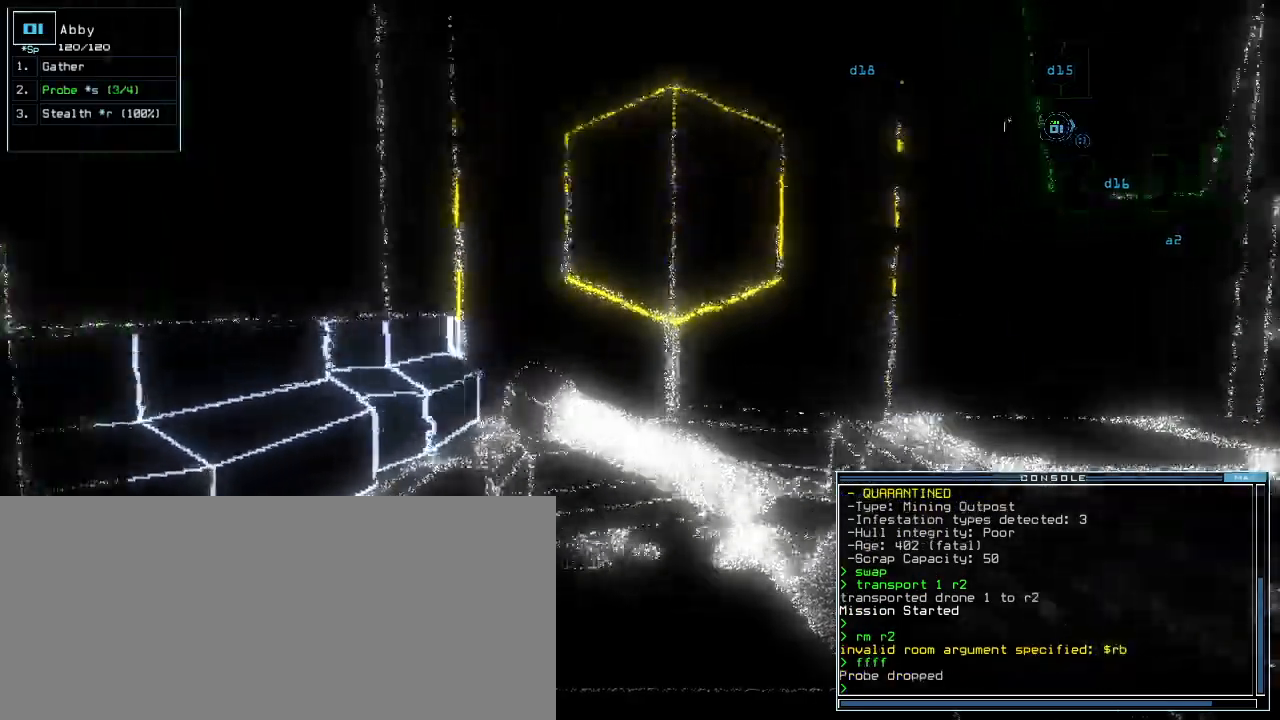
{"keys": ["right", "up"]}
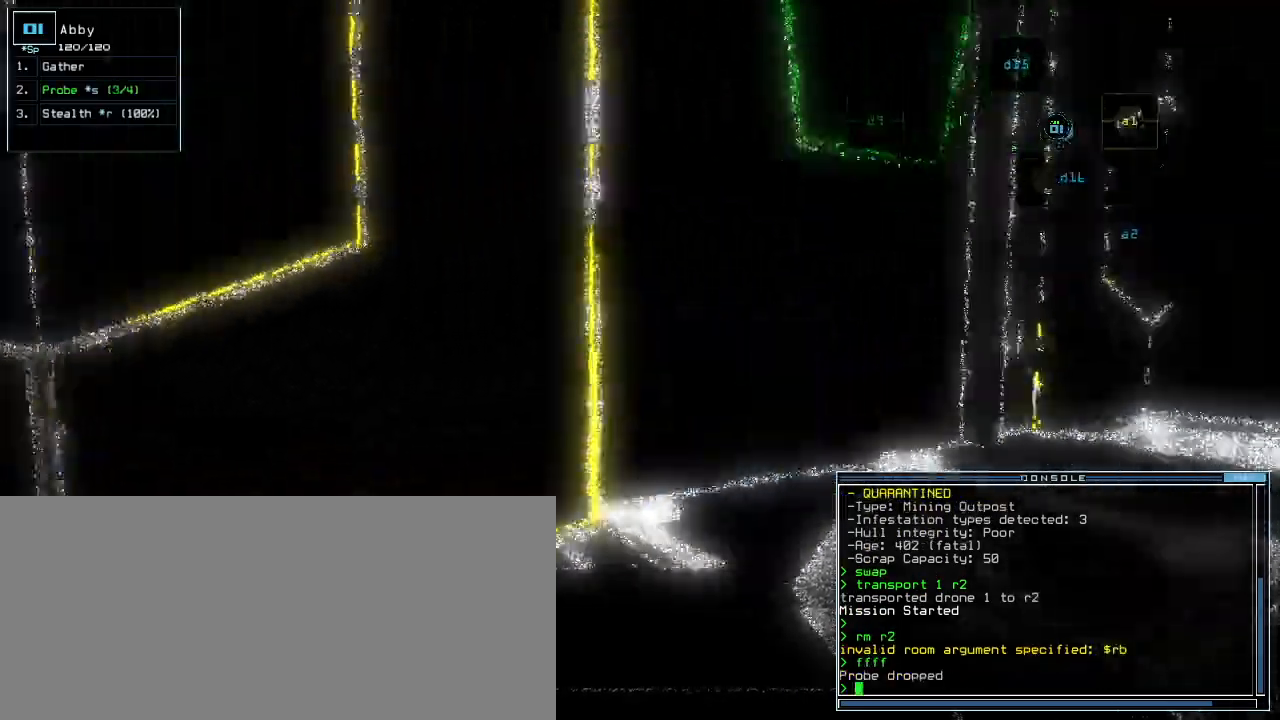
{"keys": ["up"], "events": [[180, "right", "up"], [360, "right", "down"], [460, "right", "up"]]}
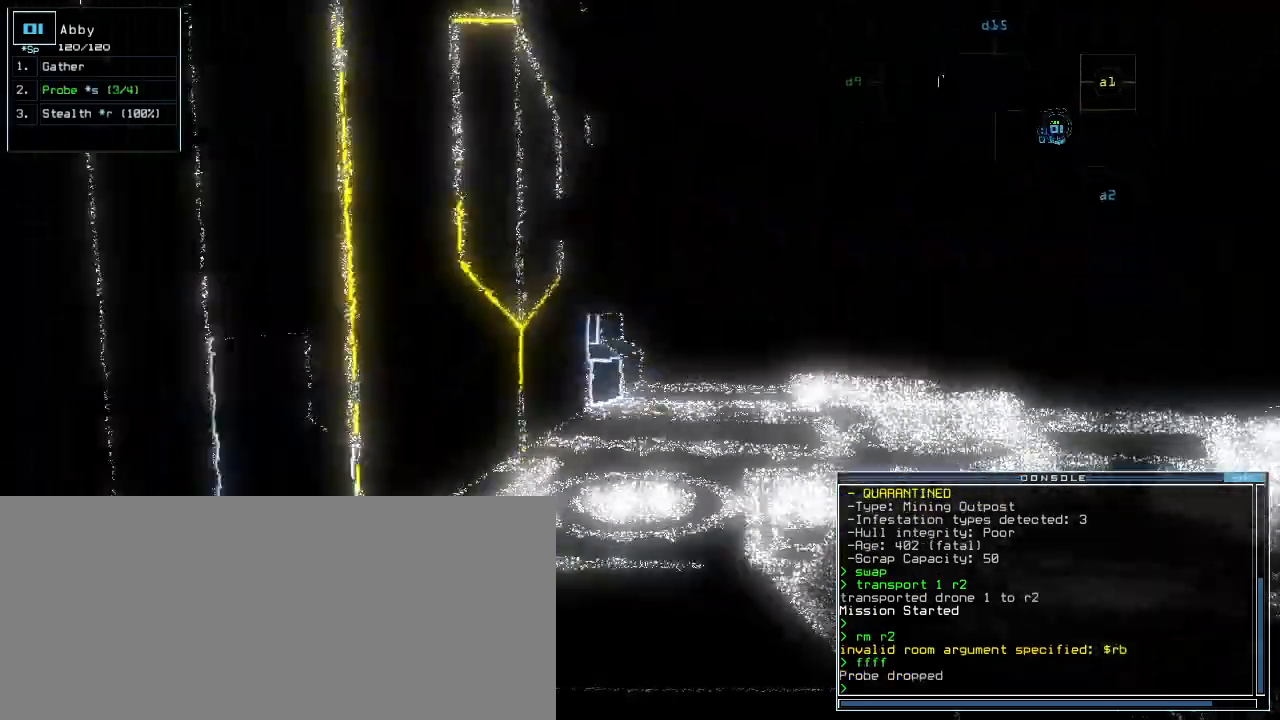
{"keys": ["space"]}